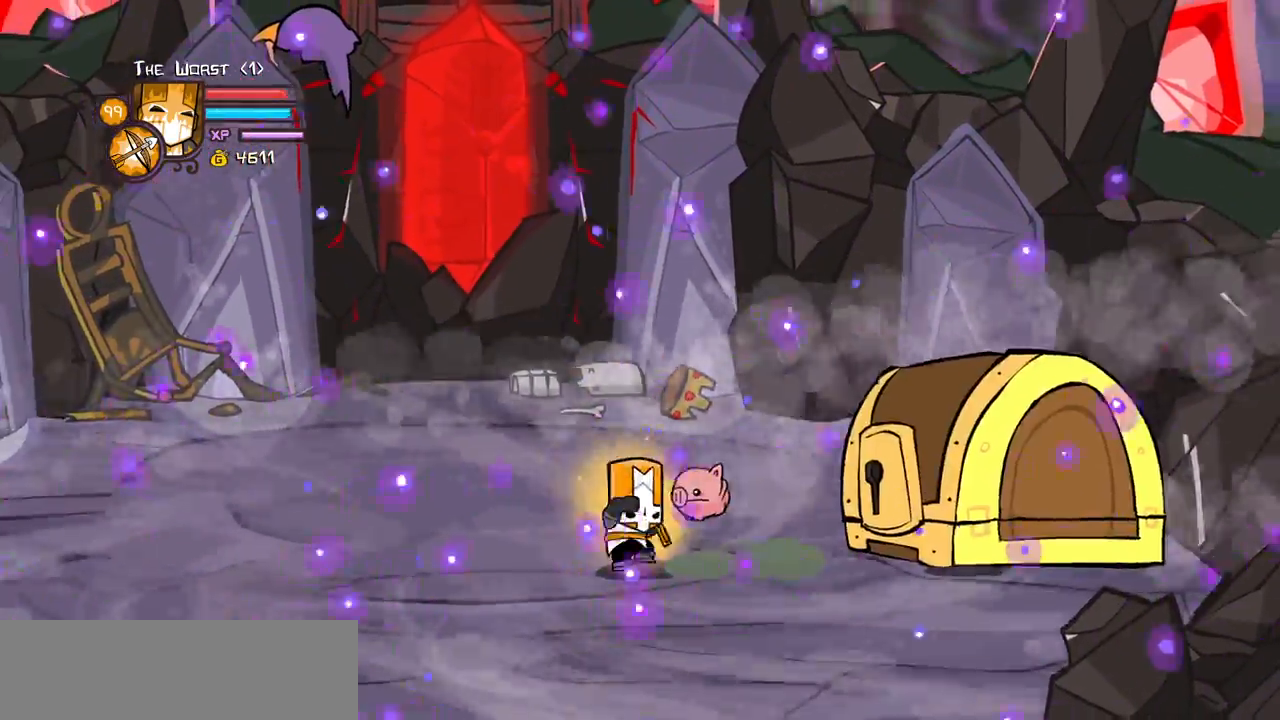
Gameplay with keyboard; each line is a JSON object with the keys held at the frame after it. "events" lists presses ("down") and releases ("up") of "block", "down", "heavy", "item", "iteml", "itemr", "jump", "left", "light", "magic", "right" and "up" between this image and that frame as [ms after this image, input, new state], when the widget could be followed in between. No other keys are recorded. Mouse input is not recorded. Key names are as the overlay labels them; some are game actions (e.g. jump) rather than physical keys.
{"keys": ["heavy", "magic", "right"]}
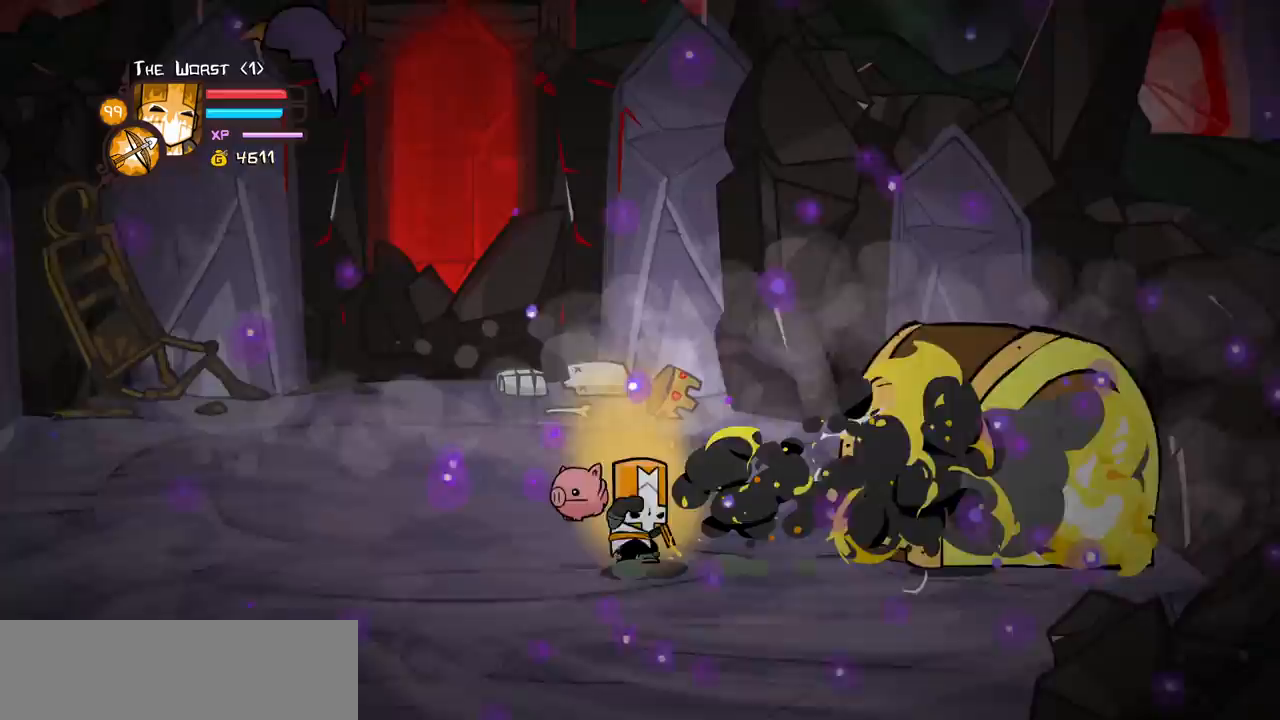
{"keys": ["heavy", "magic"], "events": [[100, "heavy", "up"], [200, "heavy", "down"], [200, "right", "up"]]}
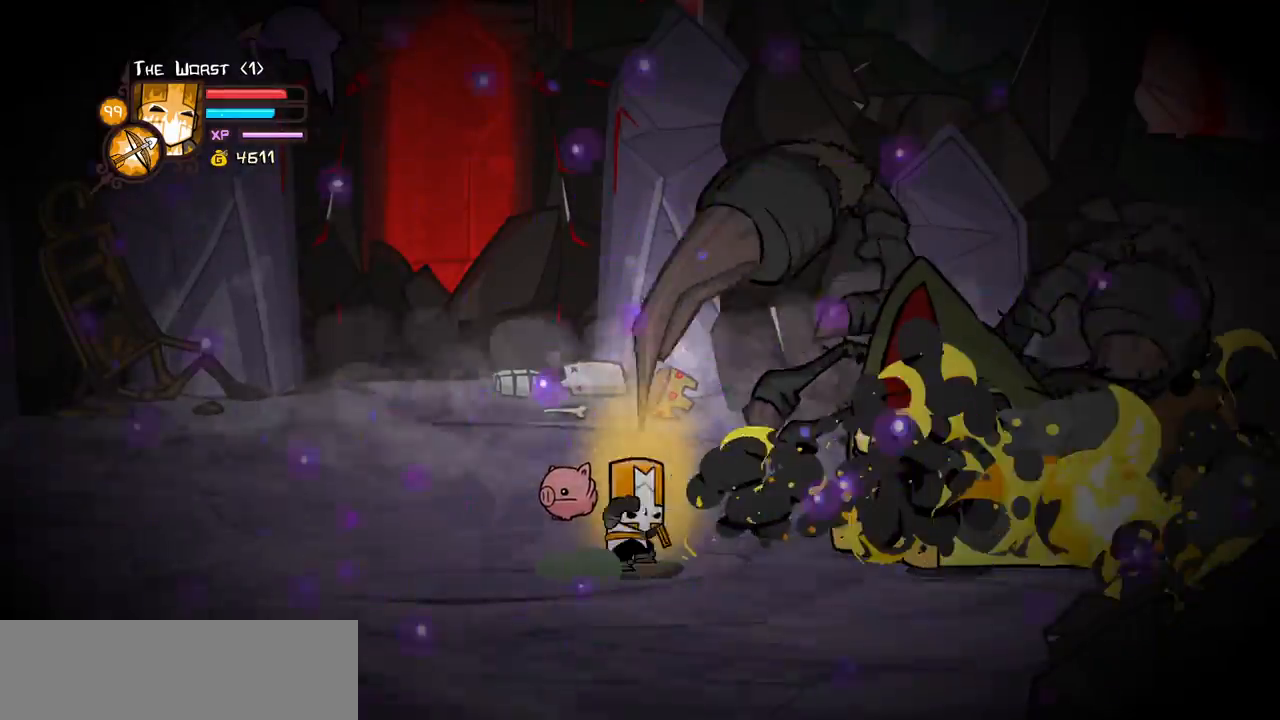
{"keys": ["heavy", "magic"], "events": [[117, "heavy", "up"], [167, "heavy", "down"]]}
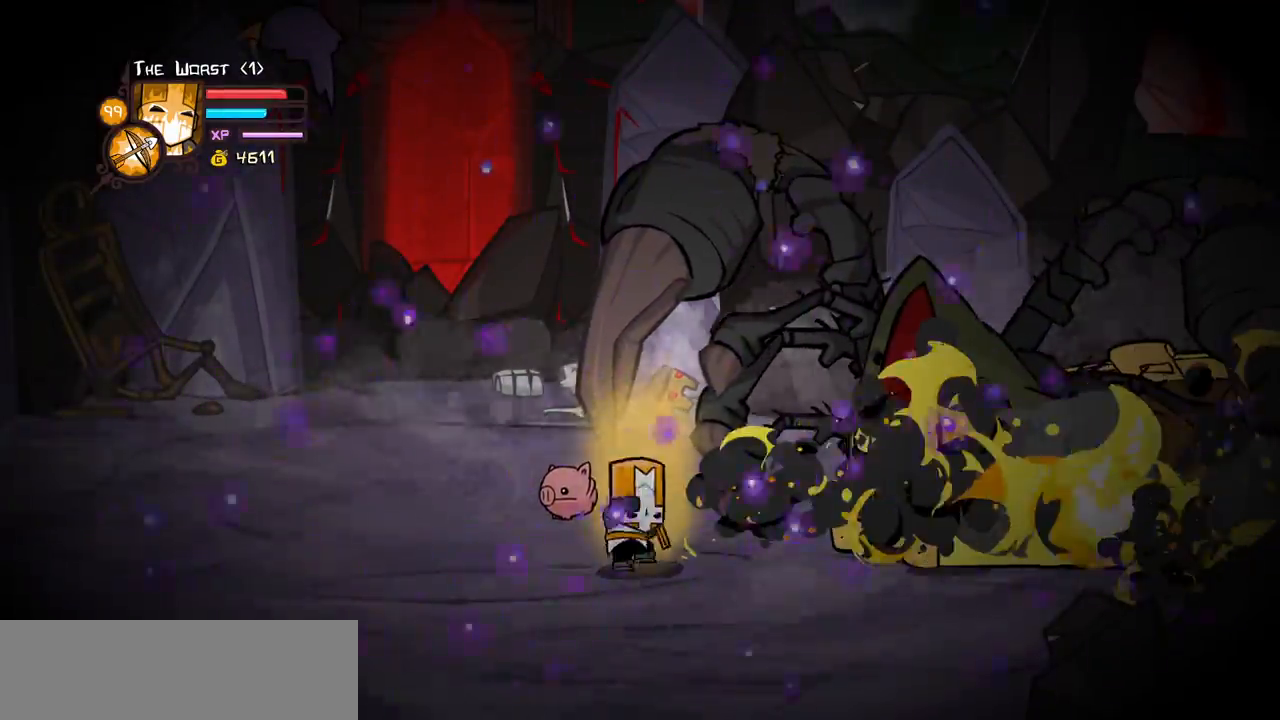
{"keys": ["heavy", "magic", "right"], "events": [[83, "heavy", "up"], [183, "heavy", "down"], [183, "right", "down"]]}
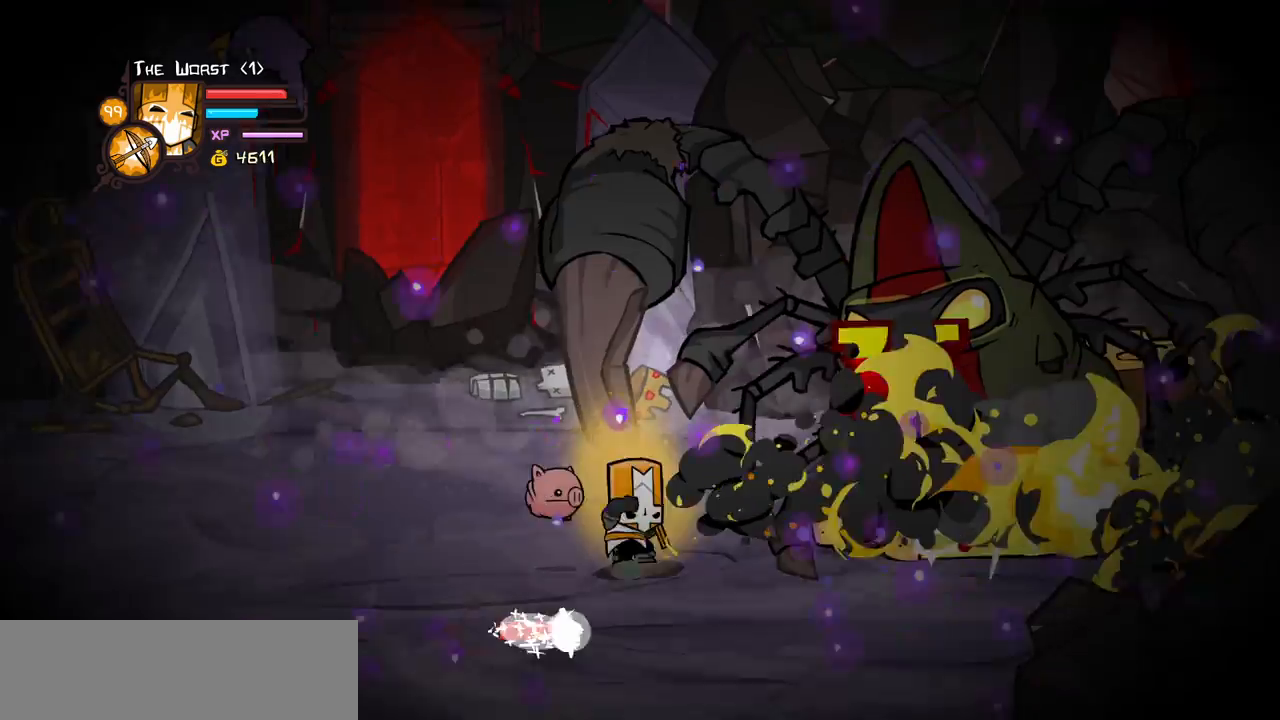
{"keys": ["right"], "events": [[150, "heavy", "up"], [150, "magic", "up"]]}
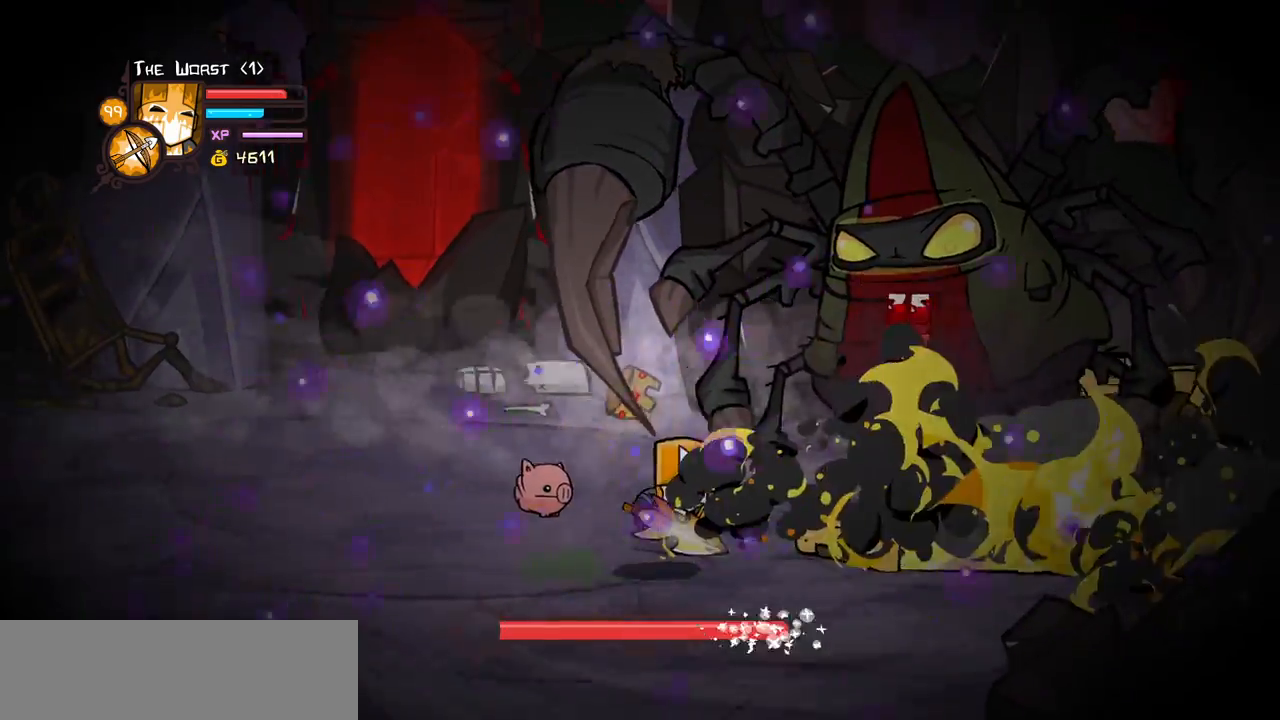
{"keys": ["heavy", "right"], "events": [[17, "jump", "down"], [67, "light", "down"], [167, "heavy", "down"], [217, "jump", "up"], [250, "light", "up"], [400, "heavy", "up"], [450, "heavy", "down"]]}
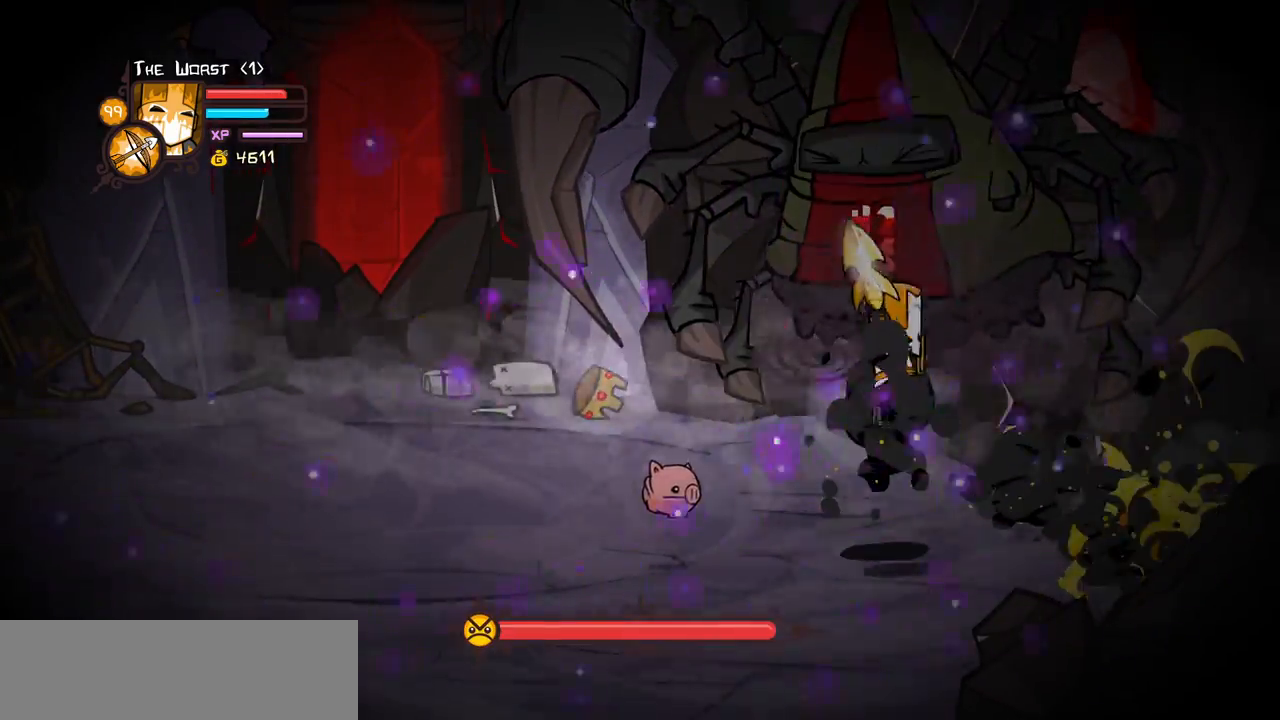
{"keys": ["left"], "events": [[233, "left", "down"], [233, "right", "up"], [267, "heavy", "up"], [317, "left", "up"], [317, "light", "down"], [467, "left", "down"], [467, "light", "up"]]}
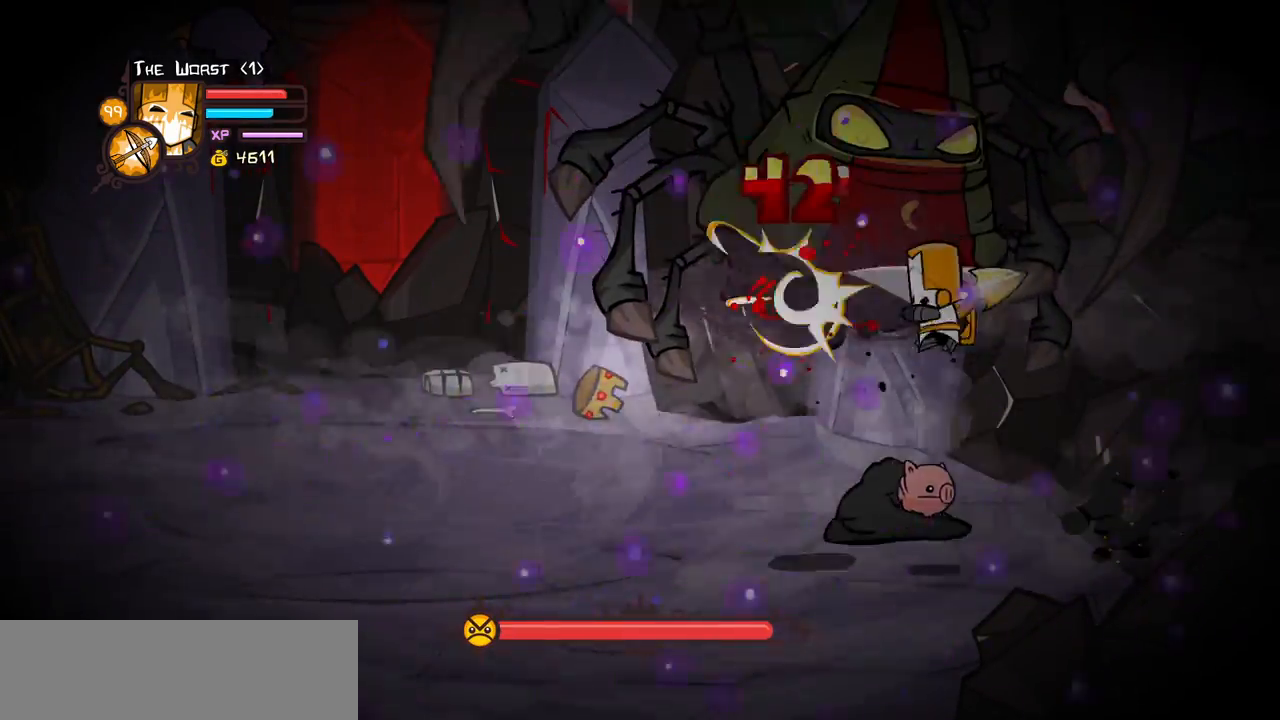
{"keys": ["right", "up"], "events": [[50, "light", "down"], [200, "heavy", "down"], [233, "left", "up"], [283, "light", "up"], [283, "right", "down"], [333, "up", "down"], [467, "heavy", "up"]]}
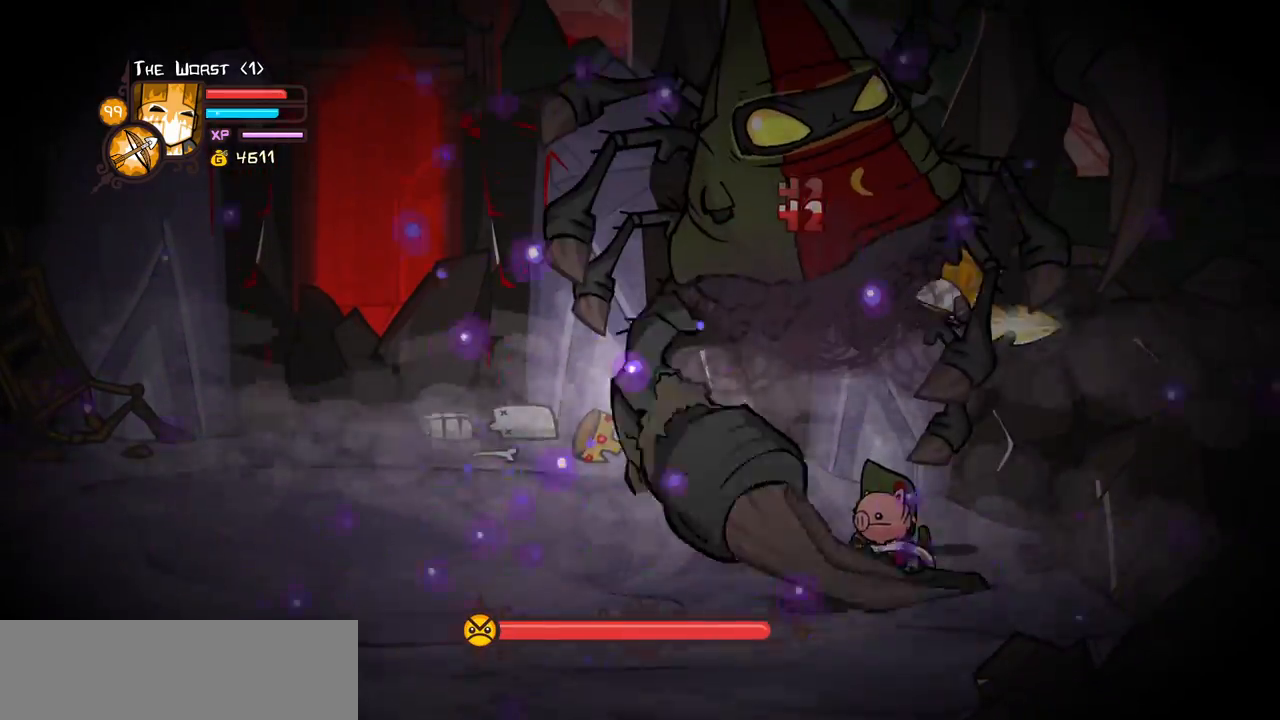
{"keys": ["down", "left"], "events": [[17, "heavy", "down"], [17, "up", "up"], [67, "left", "down"], [117, "down", "down"], [117, "right", "up"], [250, "heavy", "up"], [300, "down", "up"], [300, "left", "up"], [350, "down", "down"], [450, "left", "down"]]}
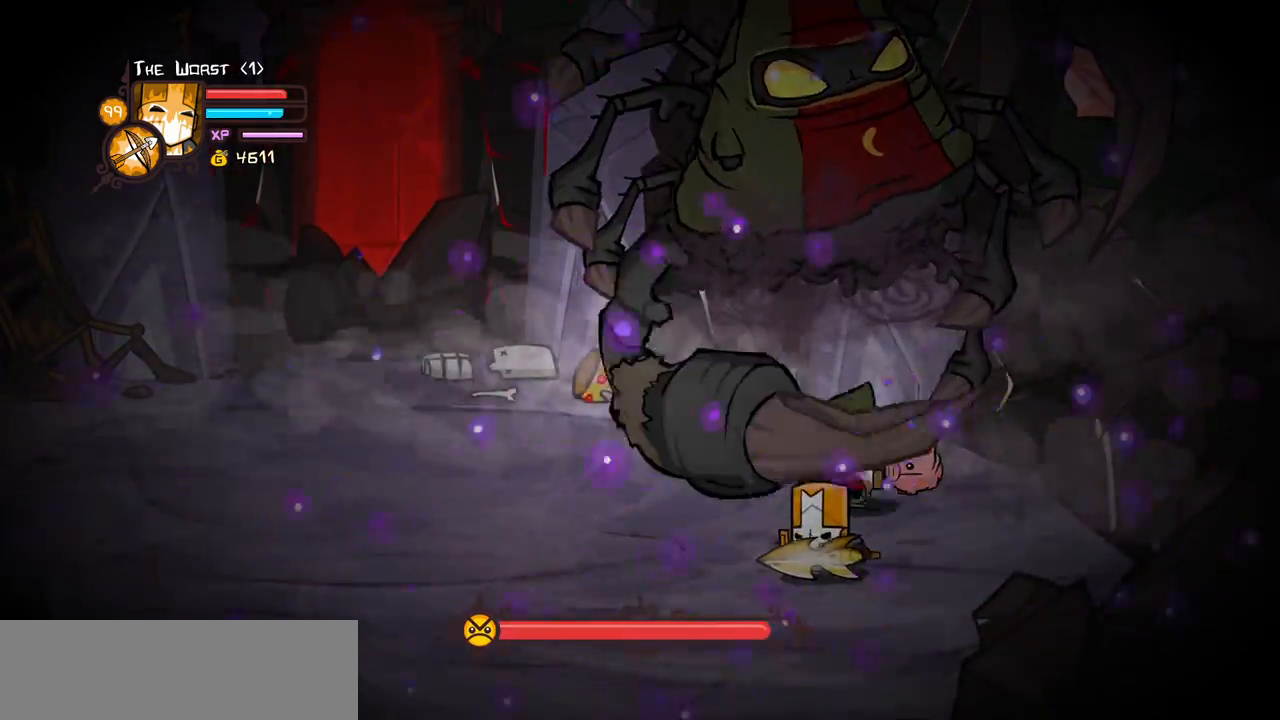
{"keys": ["heavy", "light", "right"], "events": [[183, "right", "down"], [233, "down", "up"], [267, "left", "up"], [317, "jump", "down"], [367, "light", "down"], [367, "up", "down"], [467, "heavy", "down"], [500, "jump", "up"], [500, "up", "up"]]}
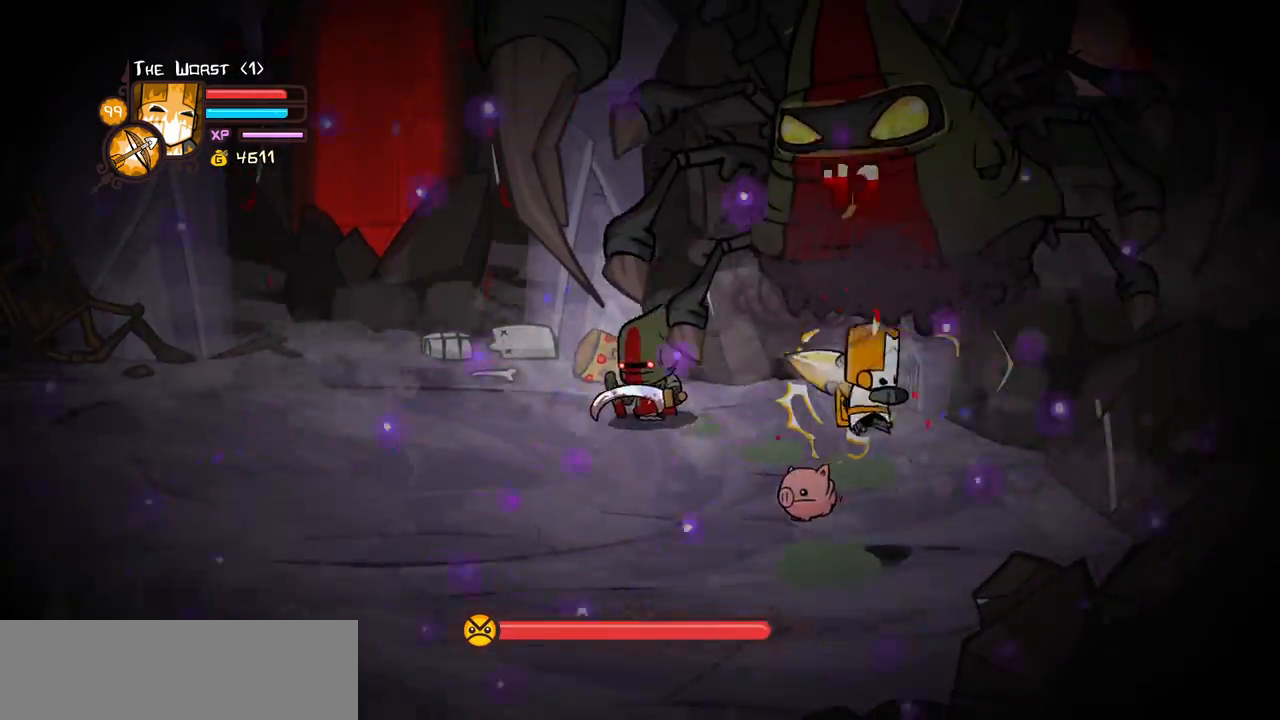
{"keys": ["heavy", "right"], "events": [[50, "light", "up"], [100, "right", "up"], [200, "heavy", "up"], [233, "heavy", "down"], [233, "left", "down"], [283, "up", "down"], [383, "right", "down"], [433, "left", "up"], [467, "up", "up"]]}
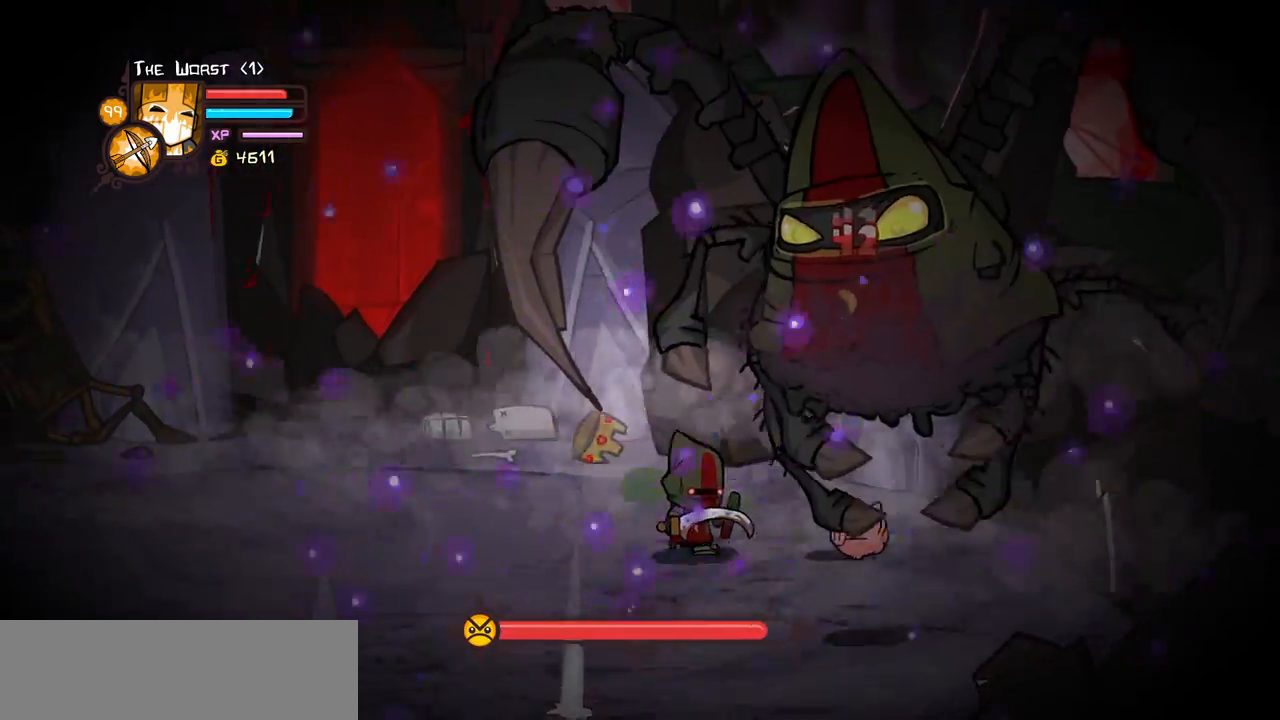
{"keys": ["light"], "events": [[17, "down", "down"], [17, "heavy", "up"], [167, "left", "down"], [167, "light", "down"], [217, "right", "up"], [250, "down", "up"], [300, "left", "up"], [350, "light", "up"], [400, "light", "down"]]}
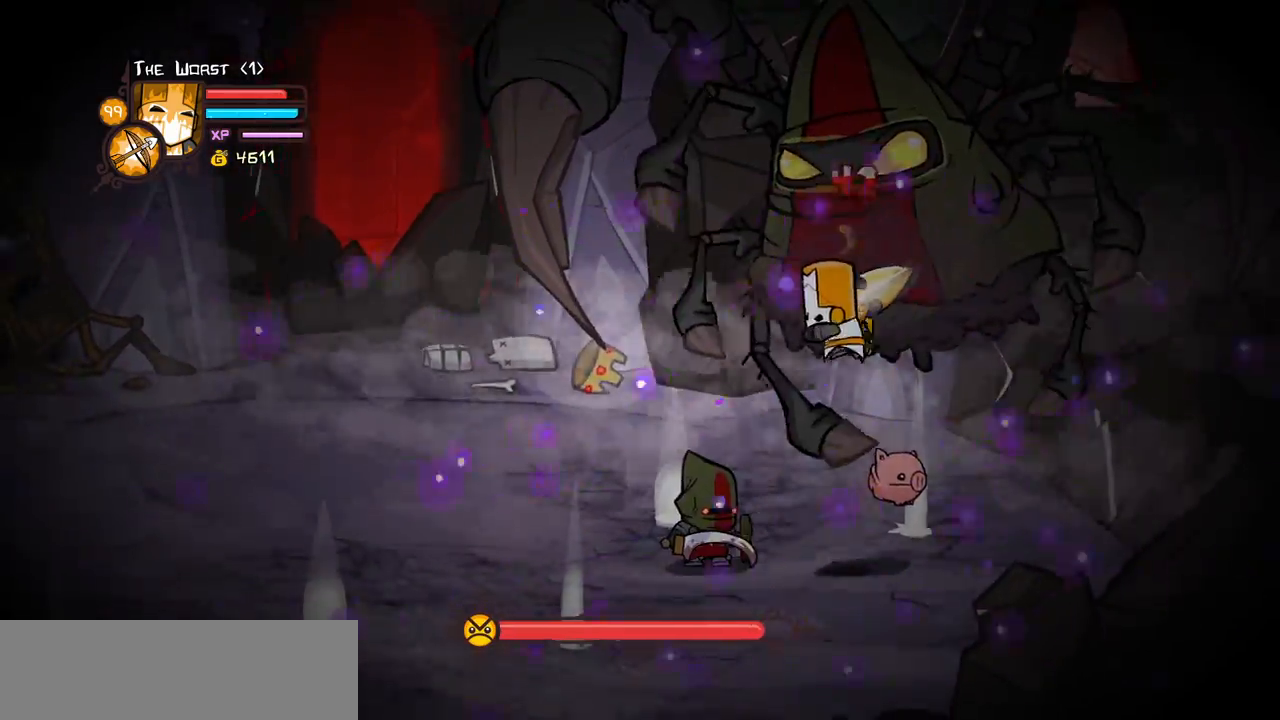
{"keys": ["heavy", "left"], "events": [[83, "heavy", "down"], [83, "light", "up"], [183, "right", "down"], [317, "heavy", "up"], [367, "heavy", "down"], [367, "right", "up"], [500, "left", "down"]]}
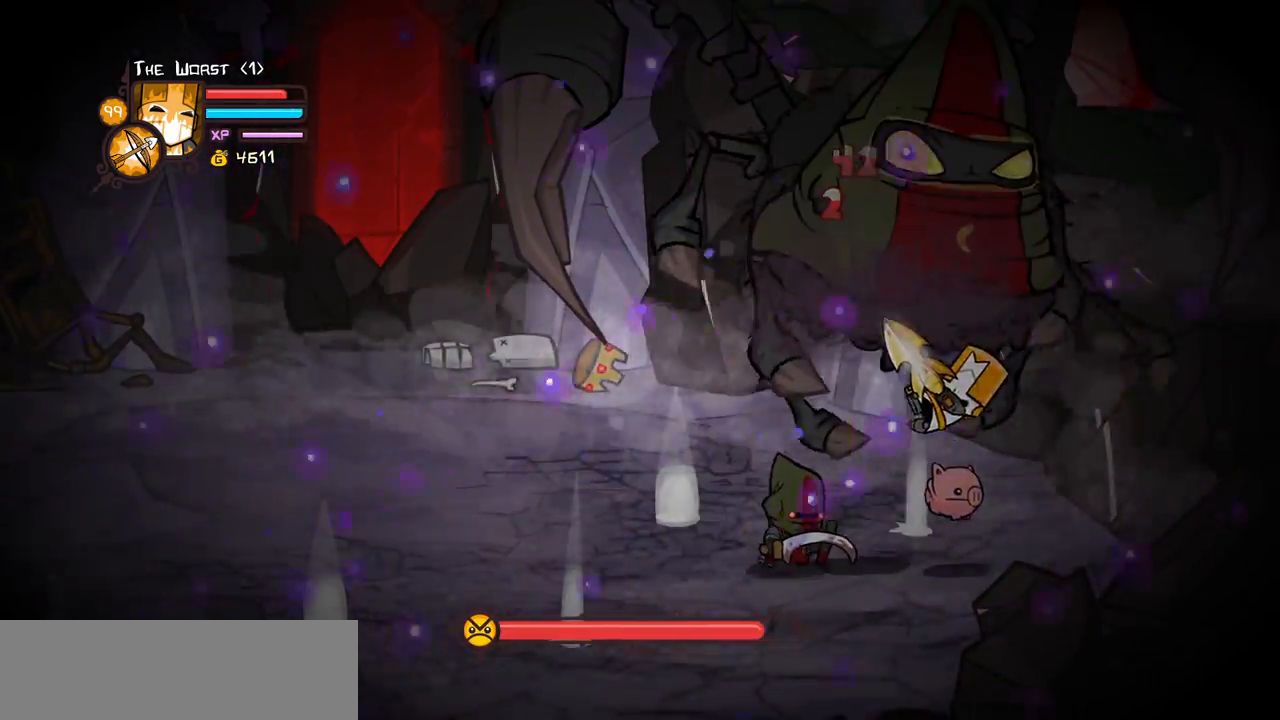
{"keys": ["jump", "left"], "events": [[50, "left", "up"], [100, "heavy", "up"], [100, "left", "down"], [283, "jump", "down"]]}
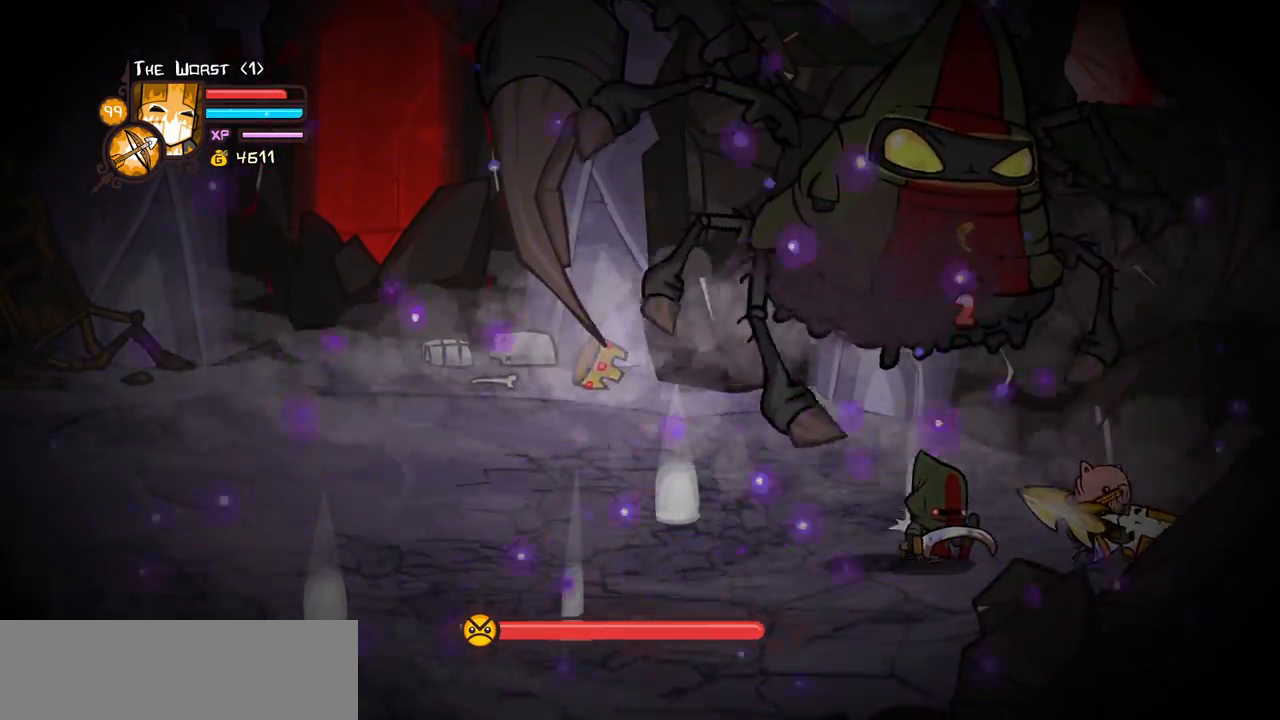
{"keys": [], "events": [[17, "jump", "up"], [67, "jump", "down"], [250, "jump", "up"], [483, "left", "up"]]}
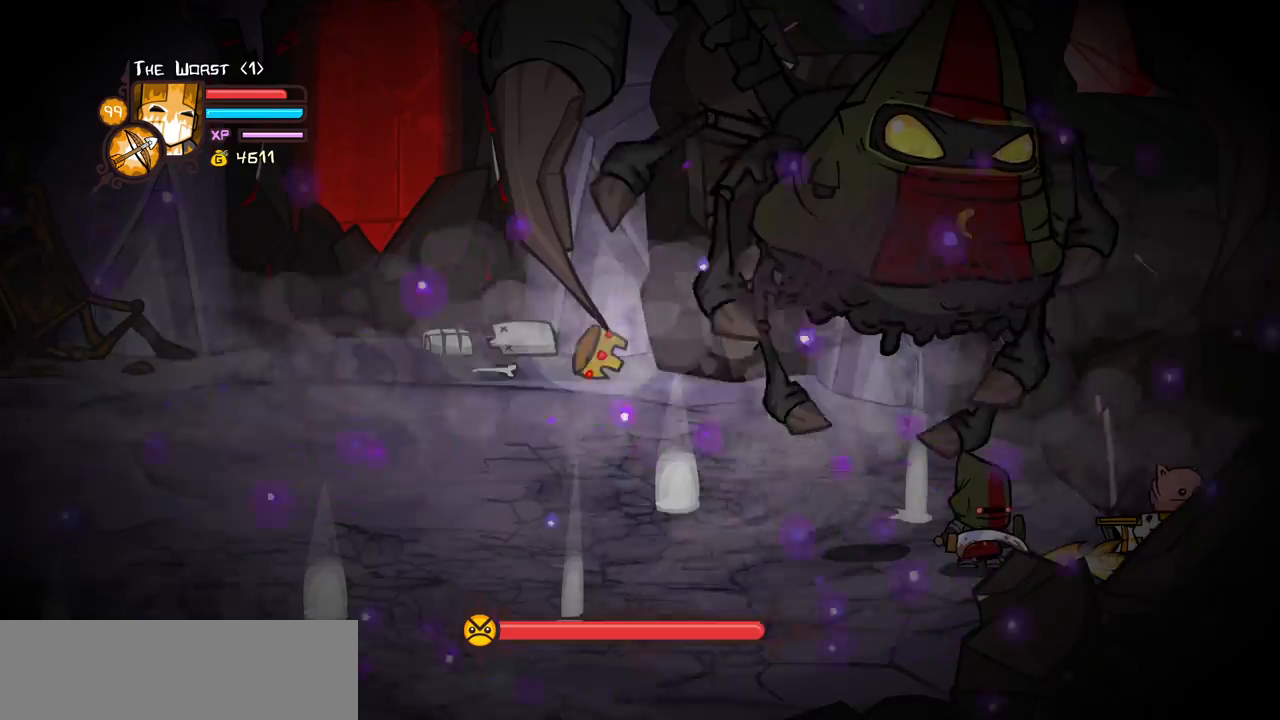
{"keys": ["block", "light"], "events": [[83, "block", "down"], [217, "left", "down"], [267, "light", "down"], [467, "left", "up"]]}
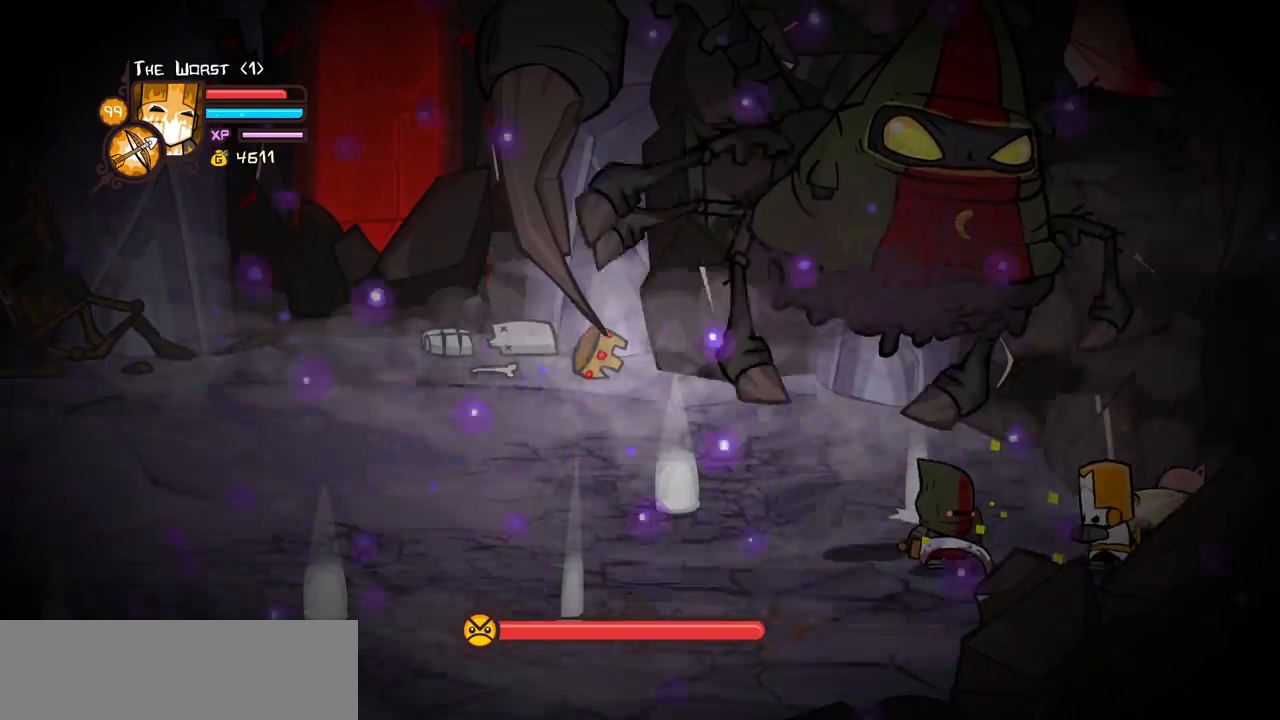
{"keys": ["heavy", "jump", "left", "light"], "events": [[50, "down", "down"], [50, "light", "up"], [100, "block", "up"], [100, "left", "down"], [333, "jump", "down"], [383, "light", "down"], [433, "down", "up"], [483, "heavy", "down"]]}
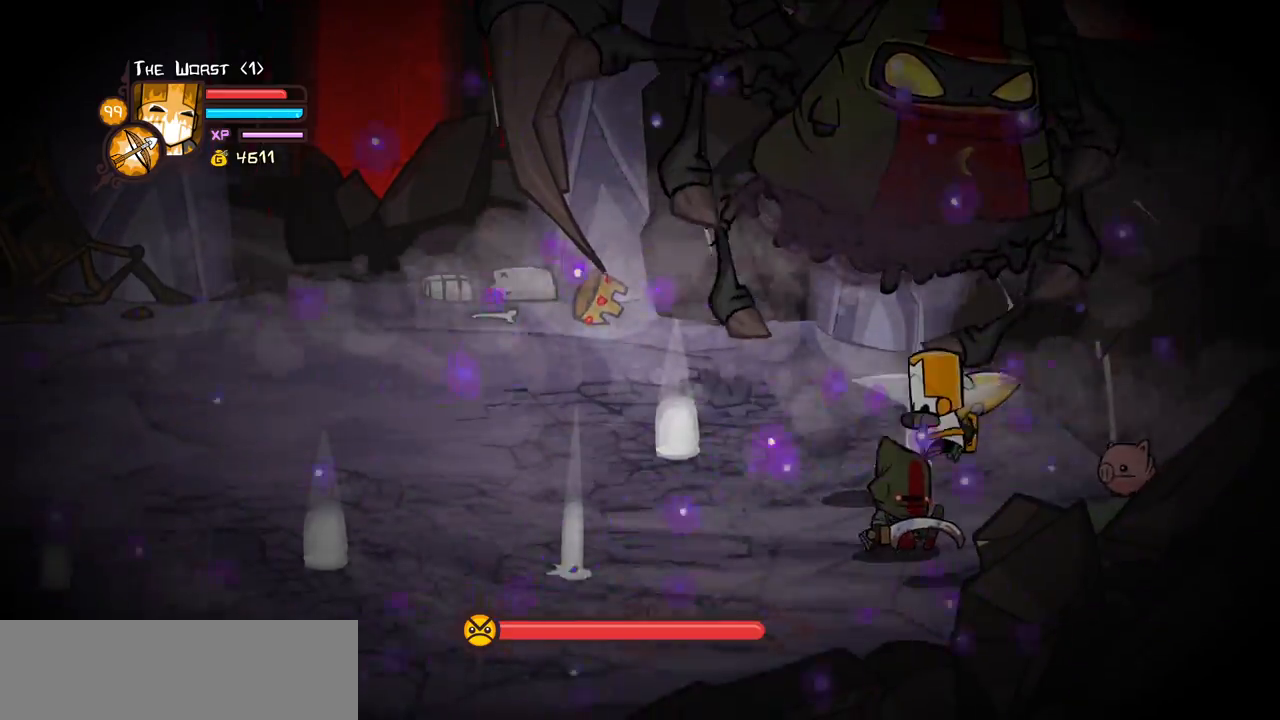
{"keys": ["left"], "events": [[67, "jump", "up"], [67, "light", "up"], [117, "right", "down"], [117, "up", "down"], [167, "left", "up"], [217, "heavy", "up"], [250, "heavy", "down"], [300, "up", "up"], [400, "left", "down"], [450, "right", "up"], [500, "heavy", "up"]]}
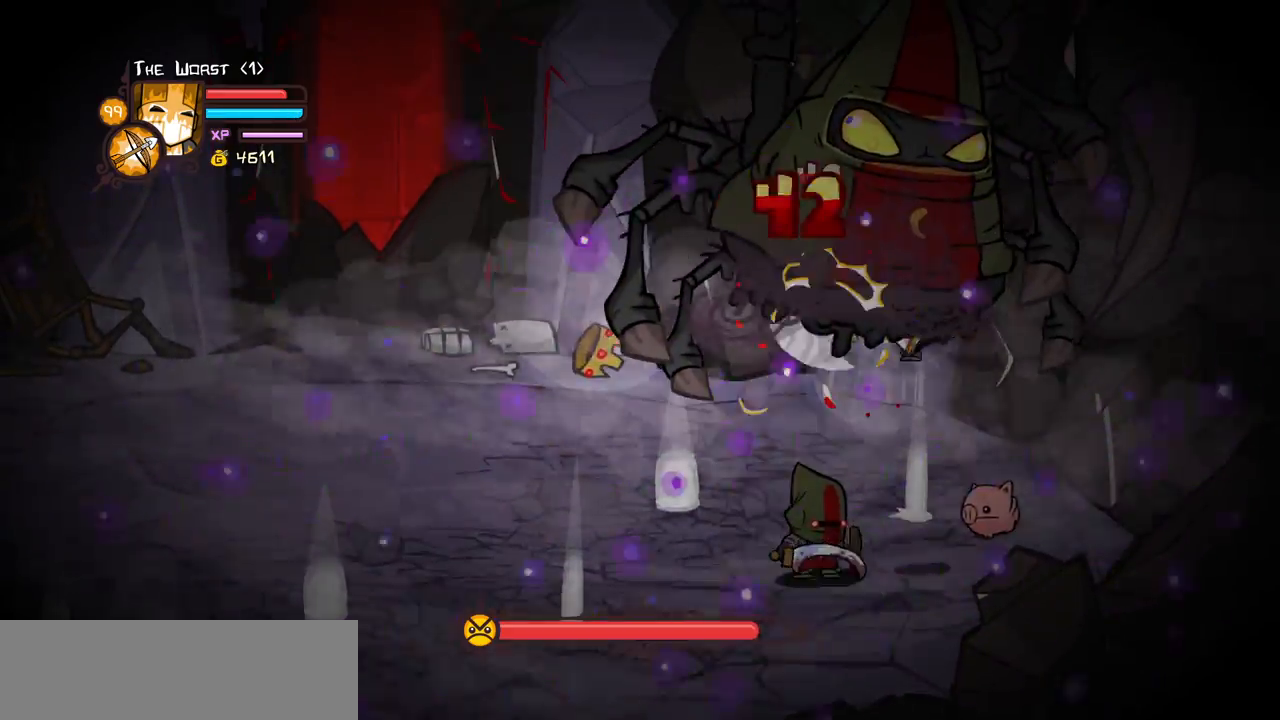
{"keys": ["left"], "events": [[33, "up", "down"], [83, "light", "down"], [133, "left", "up"], [183, "up", "up"], [267, "heavy", "down"], [267, "light", "up"], [267, "up", "down"], [317, "left", "down"], [467, "heavy", "up"], [467, "up", "up"]]}
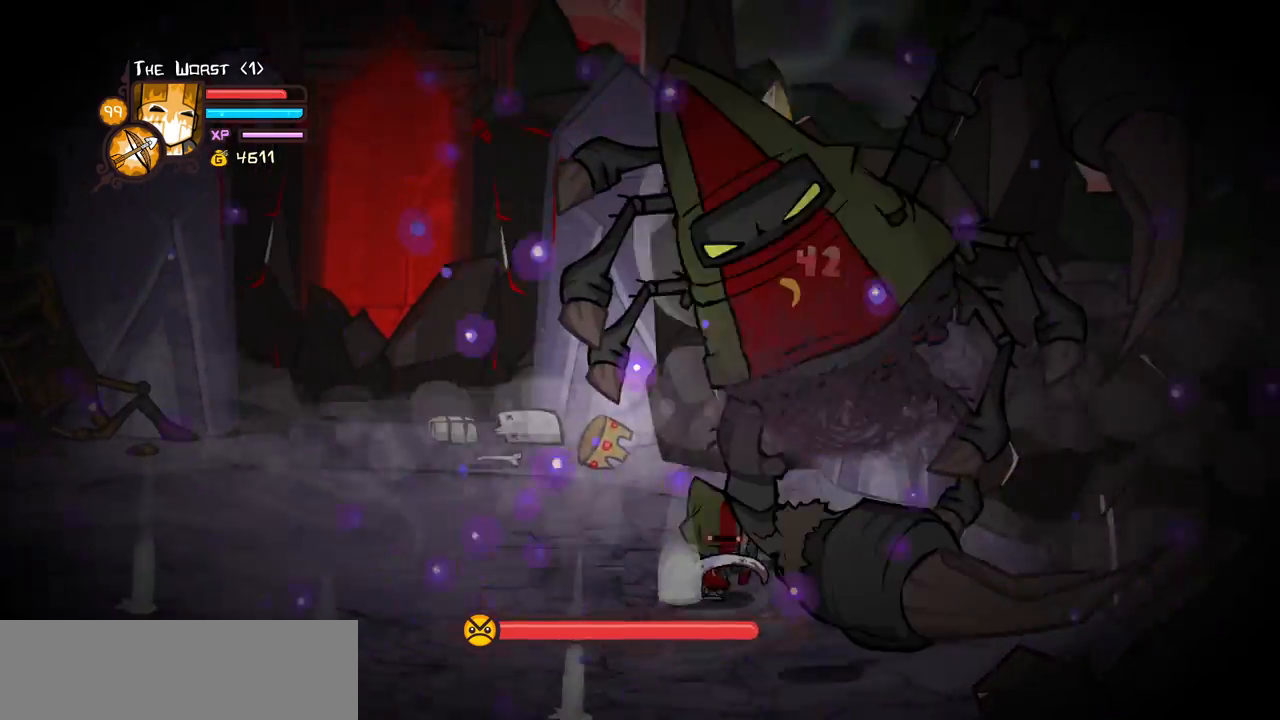
{"keys": ["down", "right"], "events": [[100, "down", "down"], [333, "right", "down"], [433, "left", "up"]]}
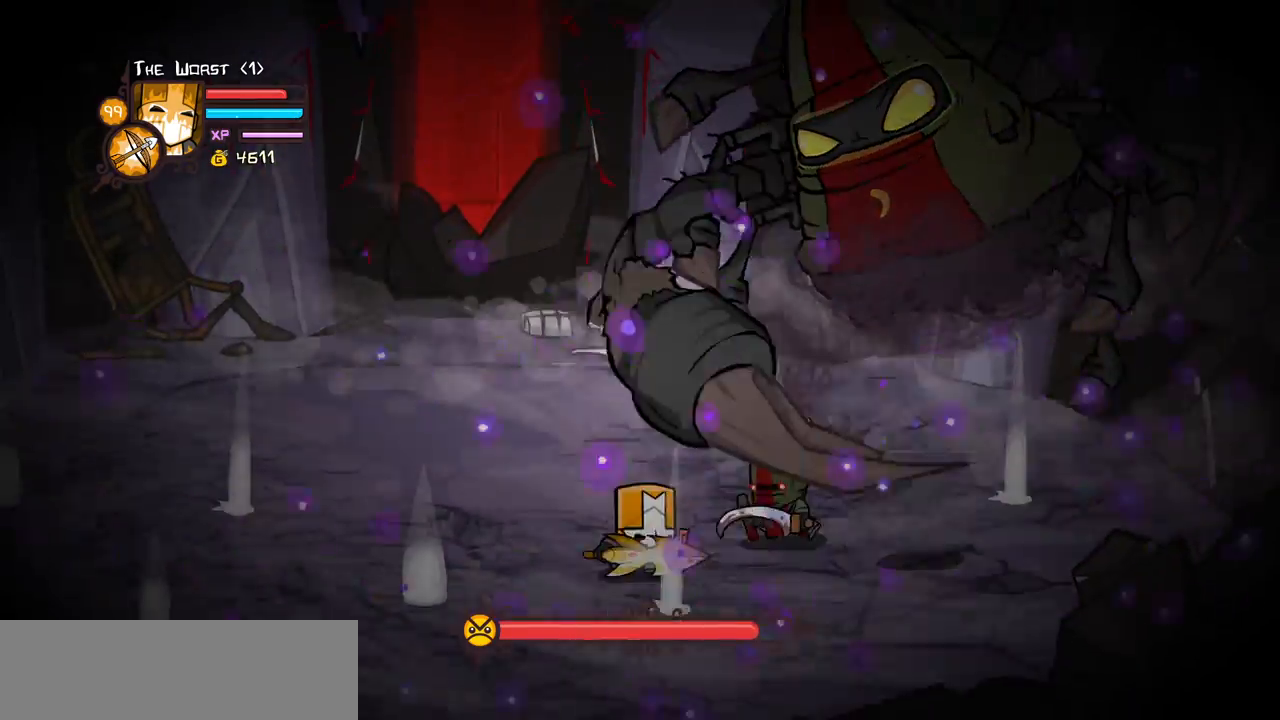
{"keys": ["right"], "events": [[167, "jump", "down"], [217, "light", "down"], [300, "heavy", "down"], [350, "down", "up"], [400, "jump", "up"], [400, "light", "up"], [483, "heavy", "up"]]}
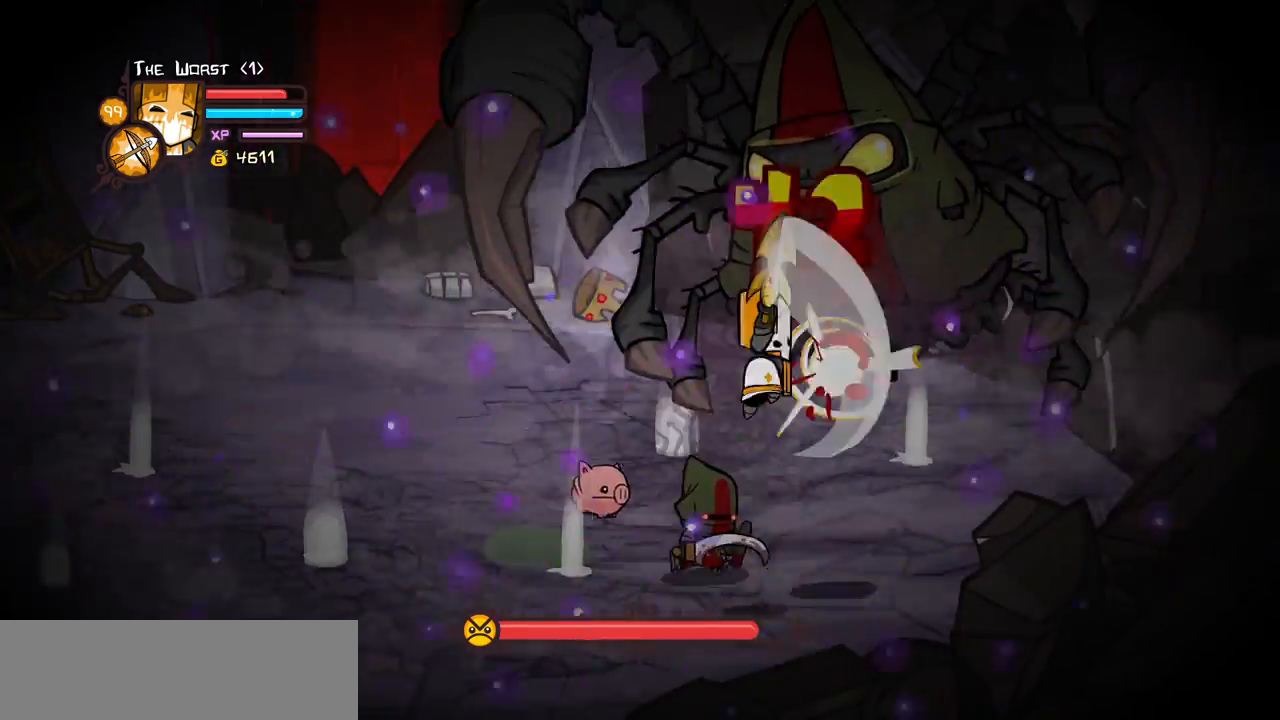
{"keys": ["light"], "events": [[83, "heavy", "down"], [83, "up", "down"], [183, "up", "up"], [267, "heavy", "up"], [367, "left", "down"], [417, "light", "down"], [417, "right", "up"], [500, "left", "up"]]}
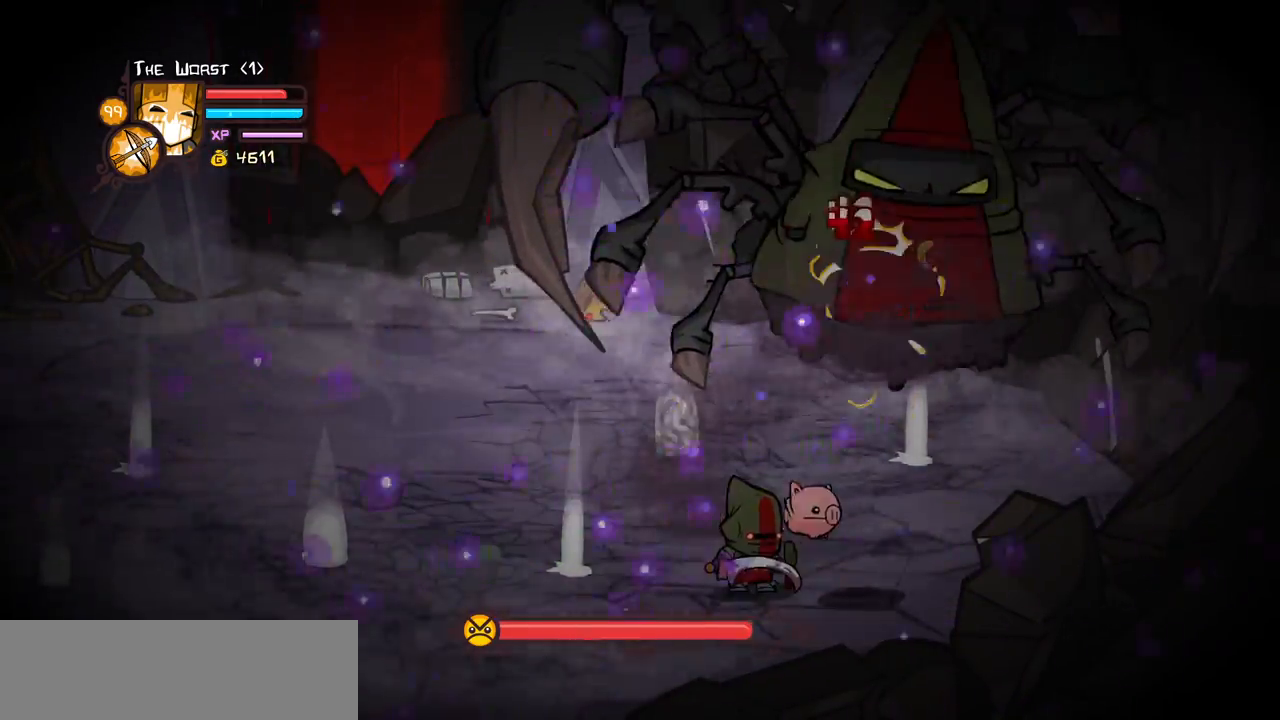
{"keys": ["heavy"], "events": [[50, "light", "up"], [100, "light", "down"], [150, "down", "down"], [233, "down", "up"], [233, "light", "up"], [283, "heavy", "down"]]}
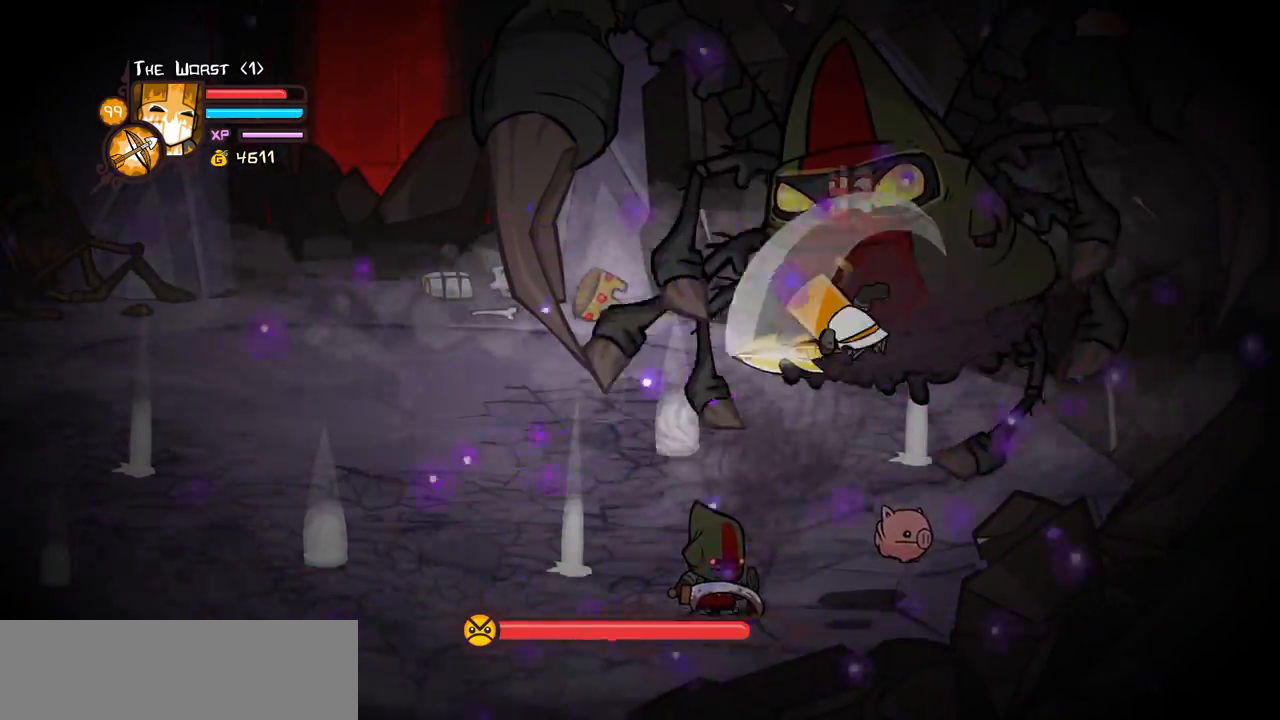
{"keys": ["light"], "events": [[17, "heavy", "up"], [17, "right", "down"], [67, "heavy", "down"], [167, "right", "up"], [250, "left", "down"], [300, "heavy", "up"], [350, "left", "up"], [483, "light", "down"]]}
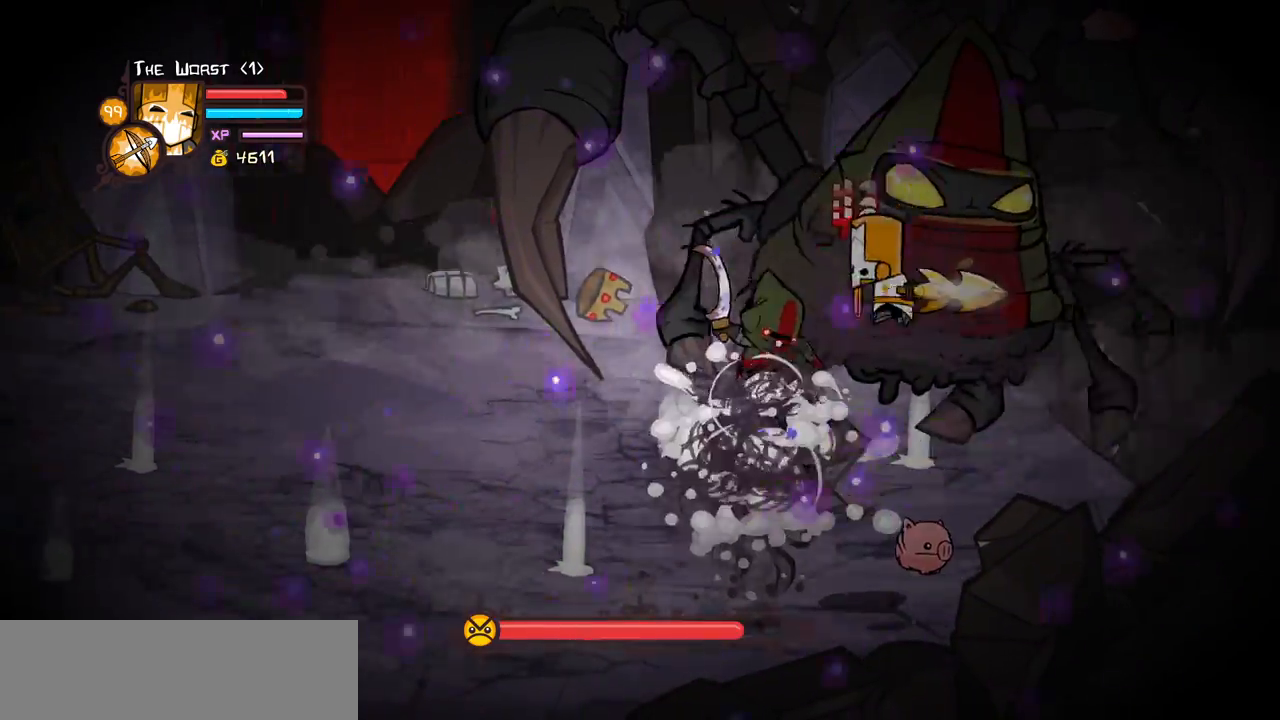
{"keys": ["heavy", "right"], "events": [[133, "light", "up"], [183, "light", "down"], [317, "heavy", "down"], [417, "light", "up"], [417, "right", "down"]]}
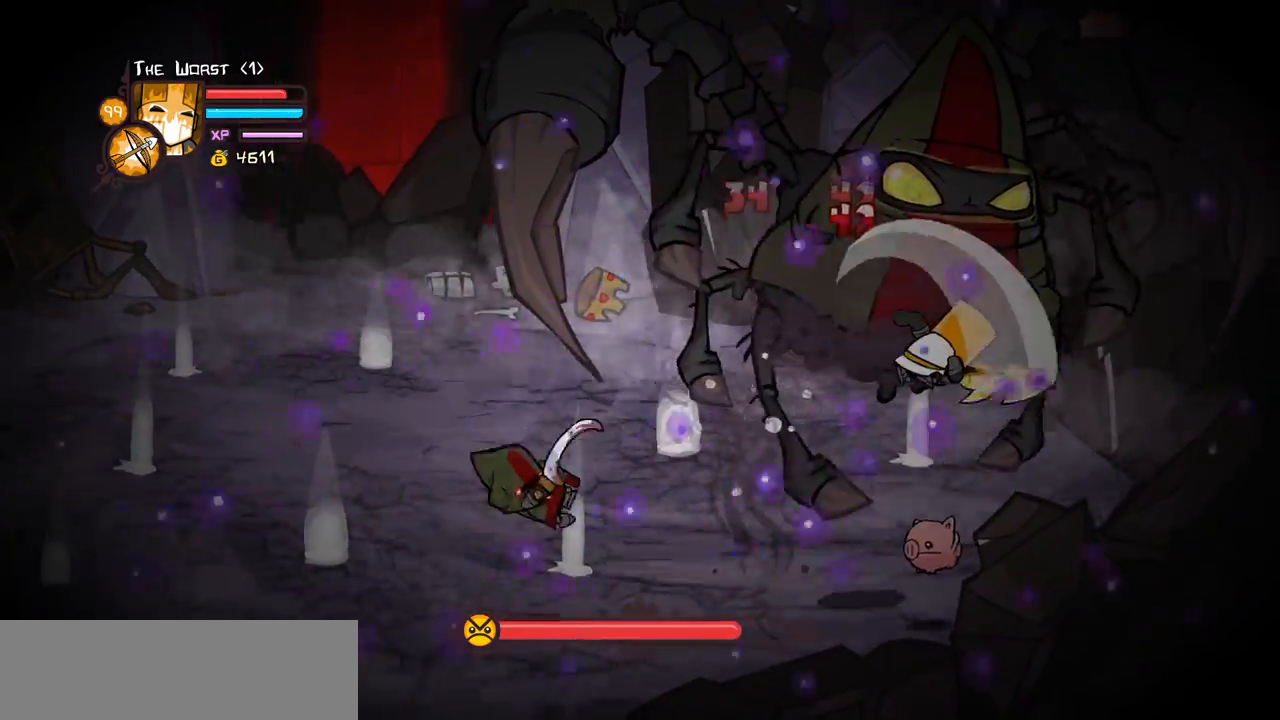
{"keys": [], "events": [[50, "right", "up"], [100, "heavy", "up"], [150, "left", "down"], [200, "heavy", "down"], [233, "left", "up"], [383, "heavy", "up"]]}
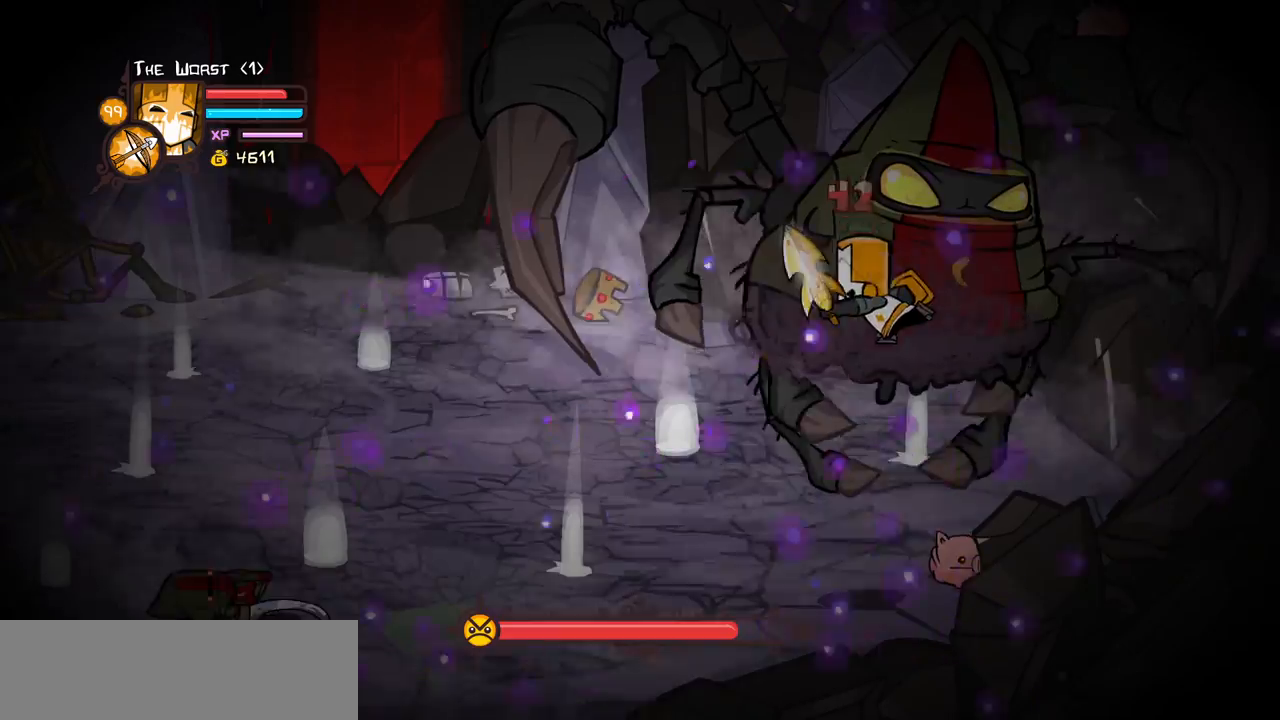
{"keys": [], "events": [[17, "light", "down"], [167, "light", "up"], [217, "light", "down"], [350, "light", "up"]]}